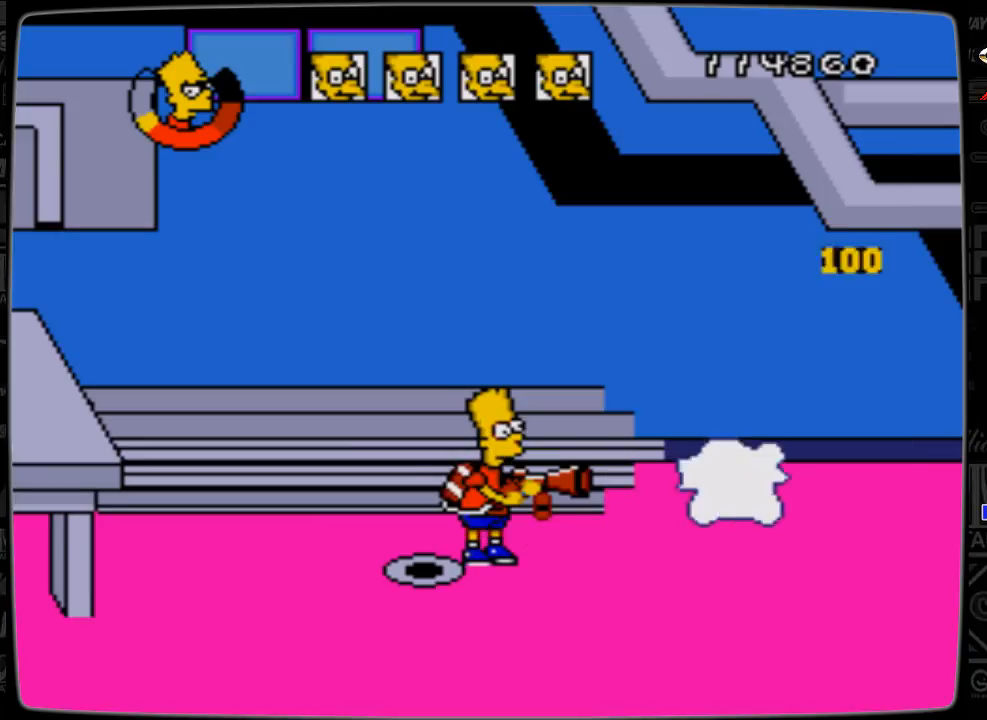
Gameplay with a controller; each line is a JSON object with the inputs held at the frame after it. "events" lists button and stick changes between this image and that frame as [ms after this image, input, new state], when the widget could be followed in between. Not read: L3 R3.
{"buttons": ["DPAD_RIGHT"], "events": [[33, "DPAD_RIGHT", "down"]]}
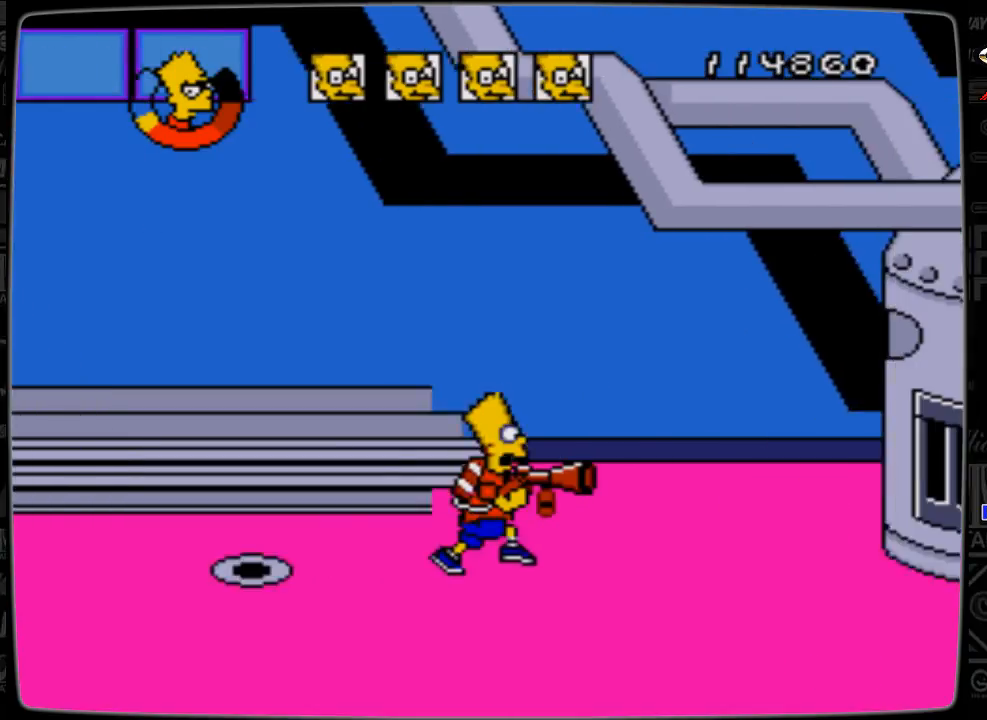
{"buttons": ["C"], "events": [[67, "DPAD_RIGHT", "up"], [133, "C", "down"], [167, "C", "up"], [267, "C", "down"], [367, "C", "up"], [467, "C", "down"]]}
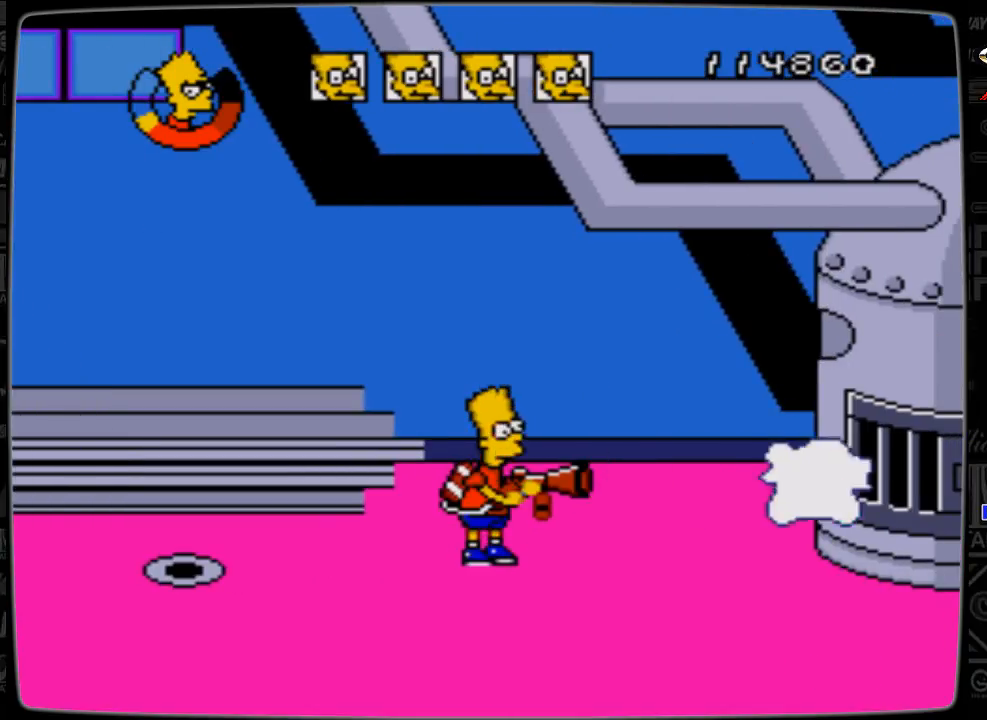
{"buttons": [], "events": [[33, "C", "up"], [167, "C", "down"], [233, "C", "up"], [333, "C", "down"], [433, "C", "up"]]}
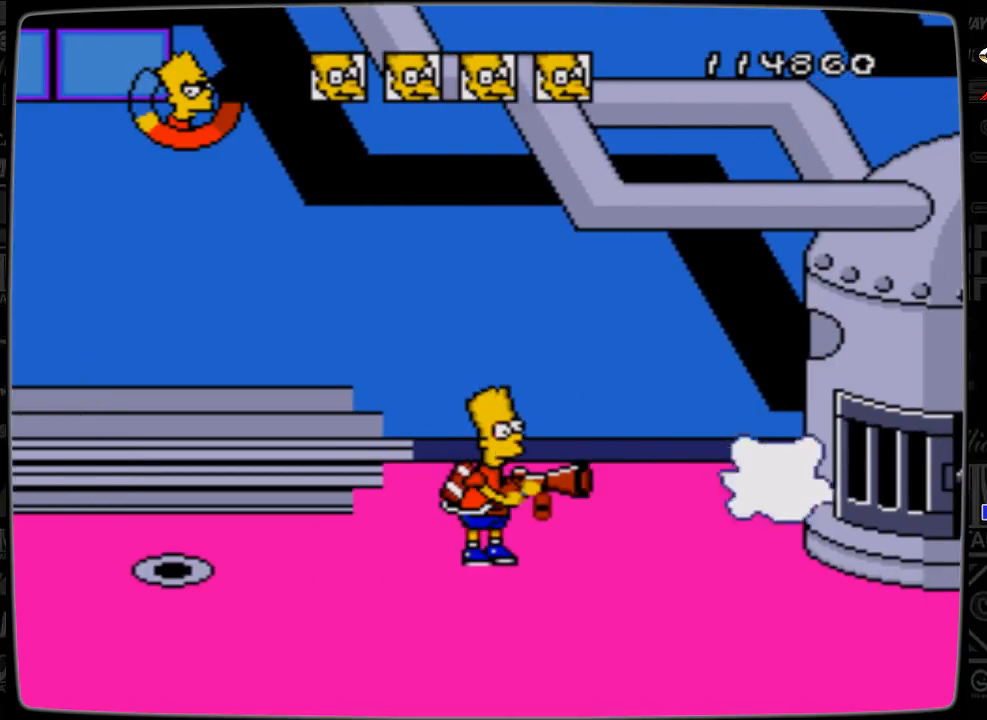
{"buttons": ["C"], "events": [[33, "DPAD_RIGHT", "down"], [167, "DPAD_RIGHT", "up"], [267, "C", "down"], [333, "C", "up"], [467, "C", "down"]]}
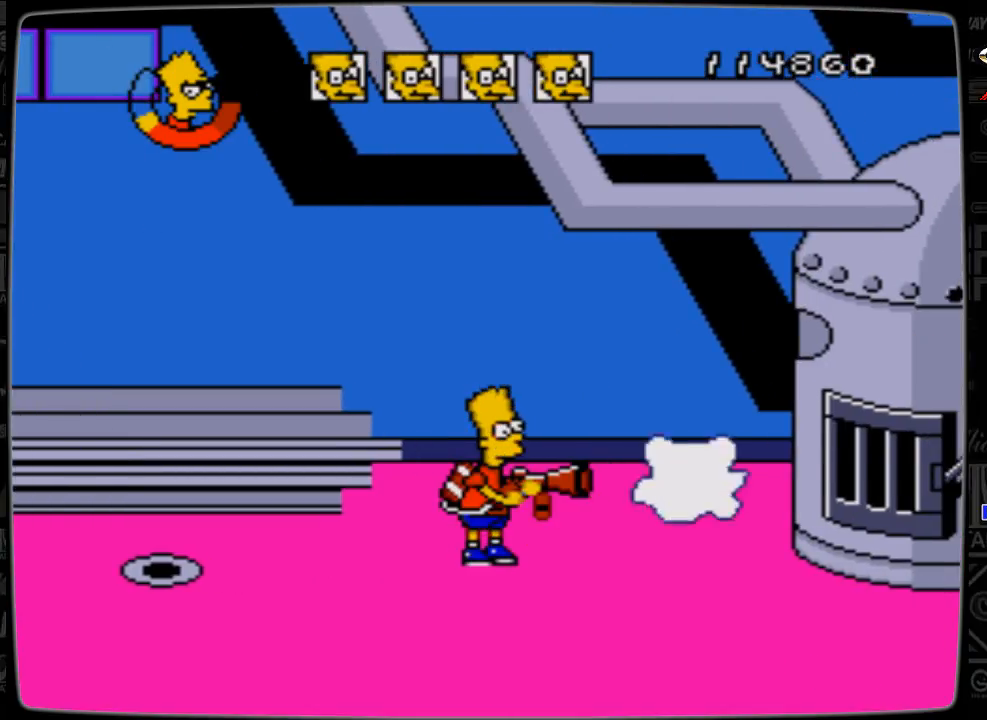
{"buttons": [], "events": [[33, "C", "up"], [167, "C", "down"], [233, "C", "up"], [367, "C", "down"], [433, "C", "up"]]}
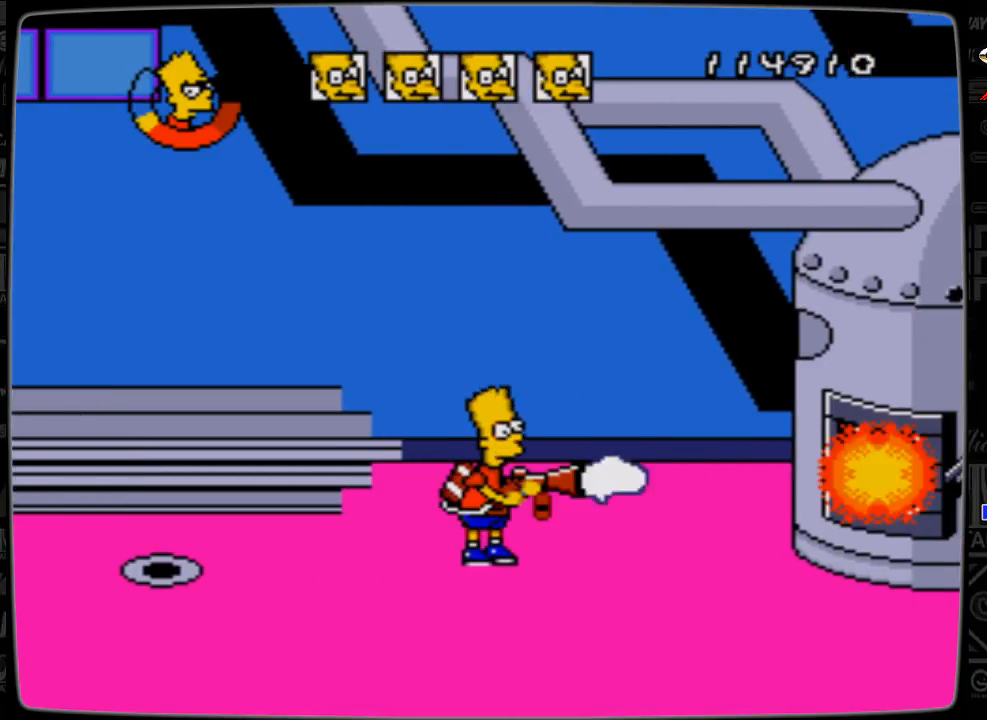
{"buttons": [], "events": [[33, "C", "down"], [133, "C", "up"], [233, "C", "down"], [267, "C", "up"], [367, "C", "down"], [433, "C", "up"]]}
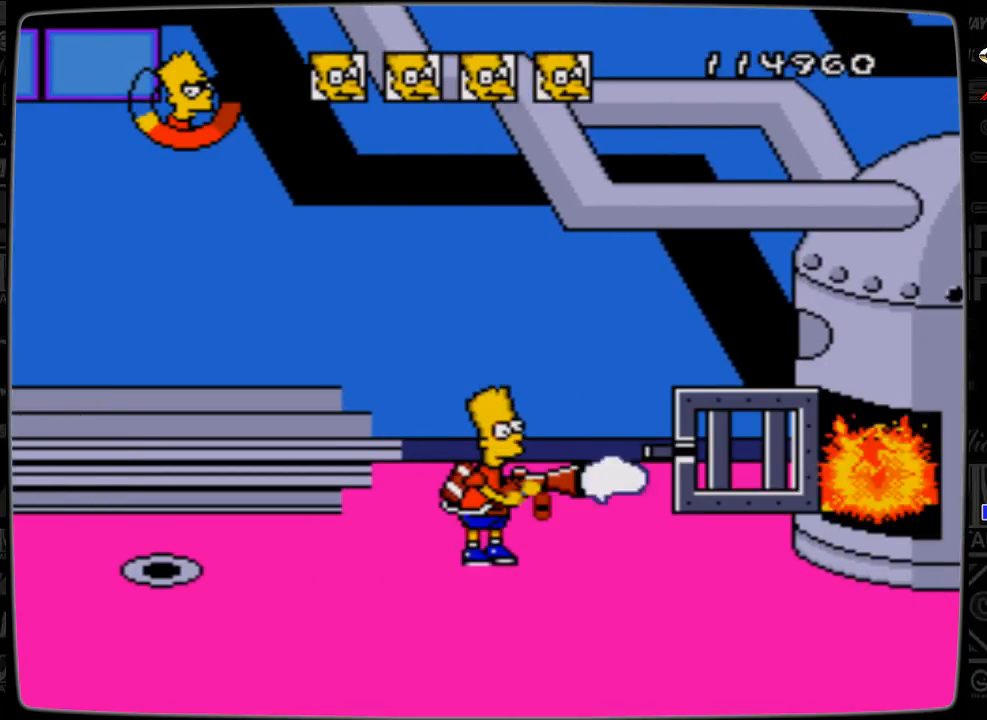
{"buttons": [], "events": [[33, "C", "down"], [133, "C", "up"], [233, "C", "down"], [267, "C", "up"], [367, "C", "down"], [433, "C", "up"]]}
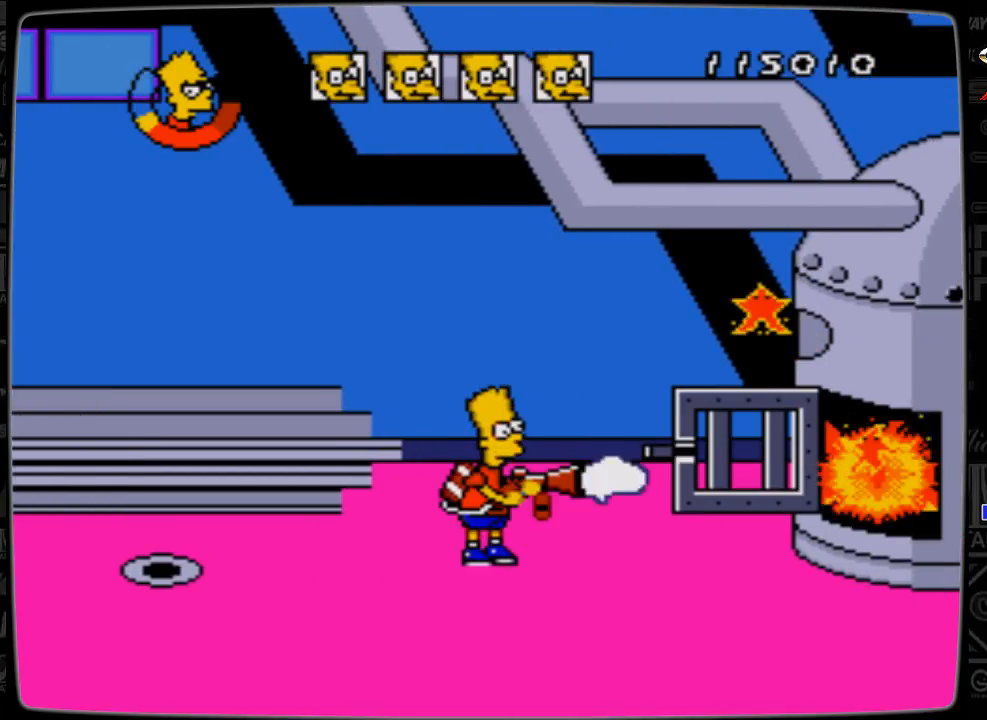
{"buttons": ["DPAD_LEFT"], "events": [[33, "C", "down"], [67, "C", "up"], [167, "C", "down"], [267, "C", "up"], [433, "DPAD_LEFT", "down"]]}
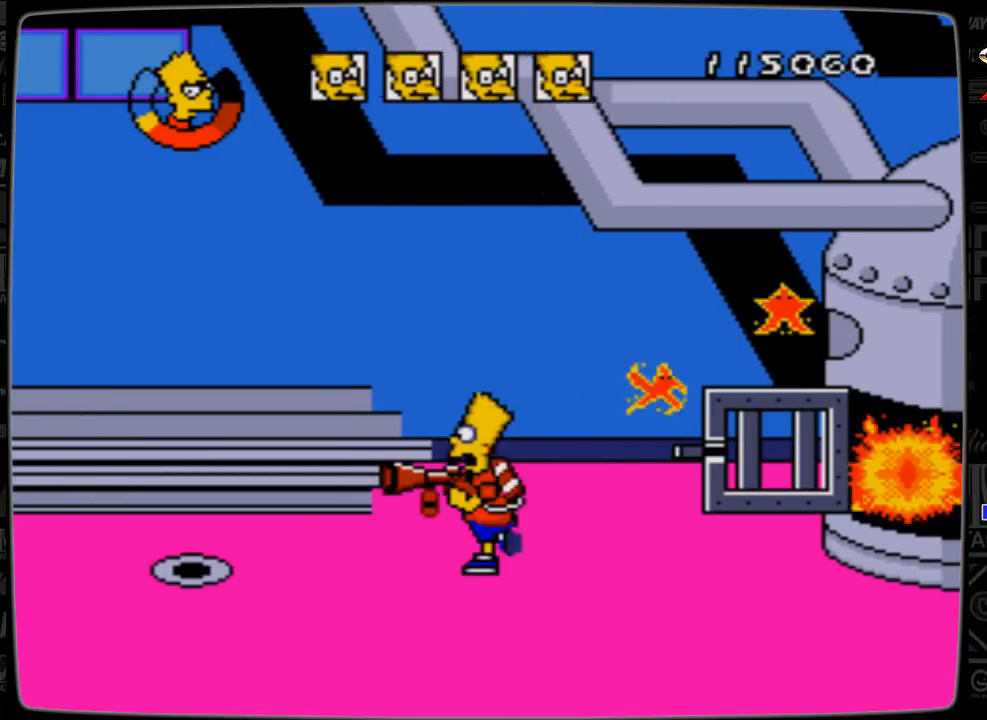
{"buttons": [], "events": [[267, "DPAD_LEFT", "up"], [333, "DPAD_RIGHT", "down"], [433, "C", "down"], [433, "DPAD_RIGHT", "up"], [467, "C", "up"]]}
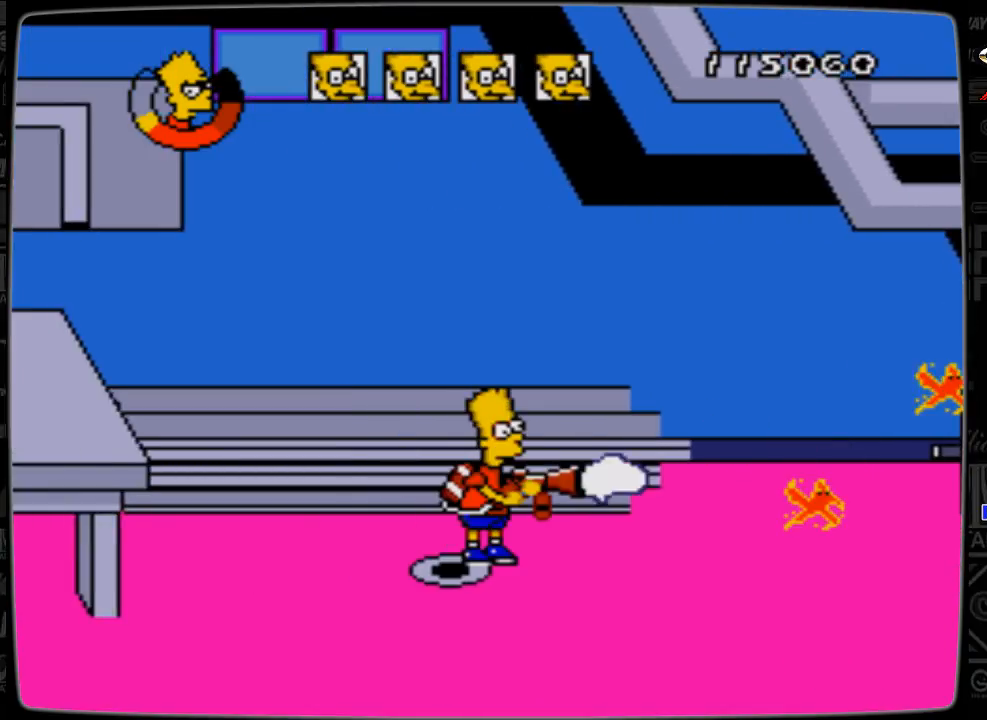
{"buttons": [], "events": [[67, "C", "down"], [133, "C", "up"], [267, "C", "down"], [333, "C", "up"], [433, "C", "down"], [467, "C", "up"]]}
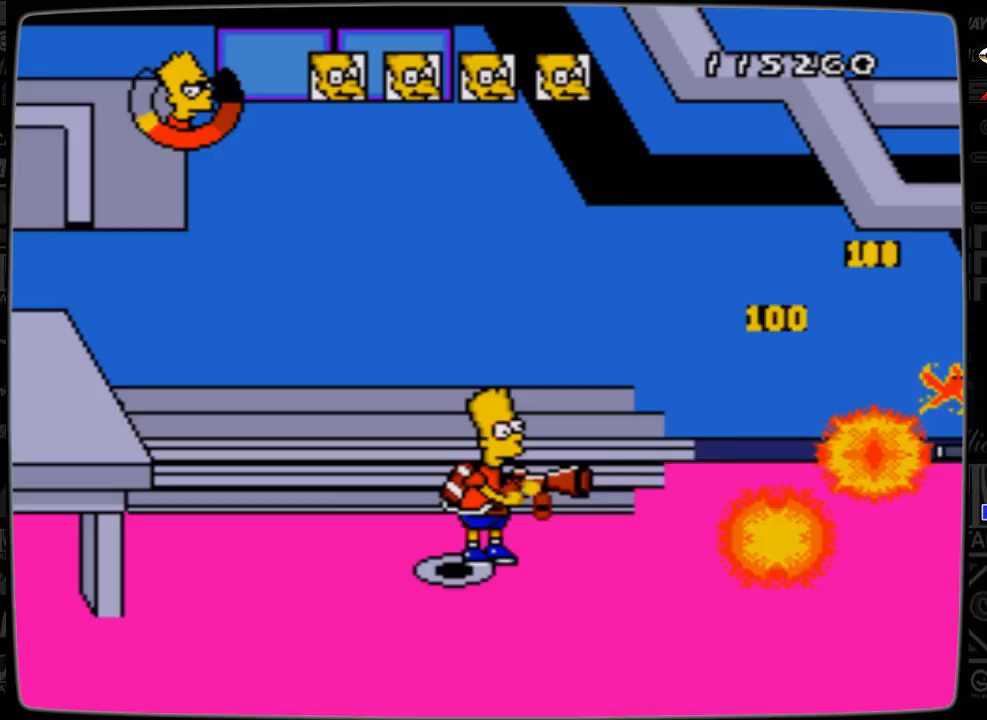
{"buttons": ["C"], "events": [[67, "C", "down"], [167, "C", "up"], [267, "C", "down"], [333, "C", "up"], [433, "C", "down"]]}
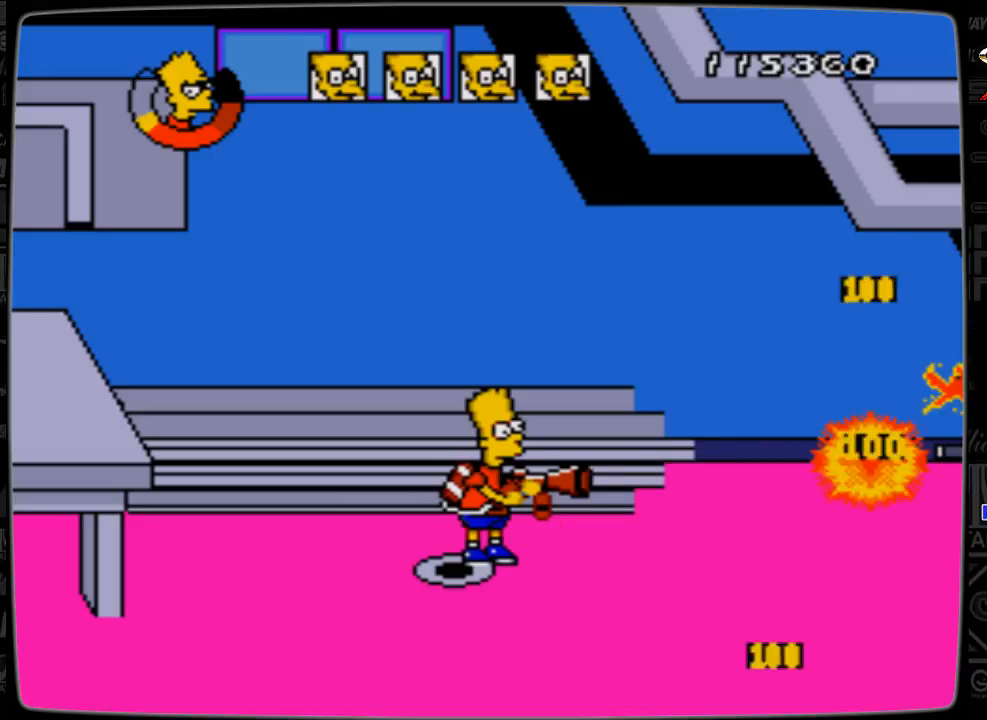
{"buttons": ["C"], "events": [[33, "C", "up"], [133, "C", "down"], [233, "C", "up"], [333, "C", "down"], [367, "C", "up"], [467, "C", "down"]]}
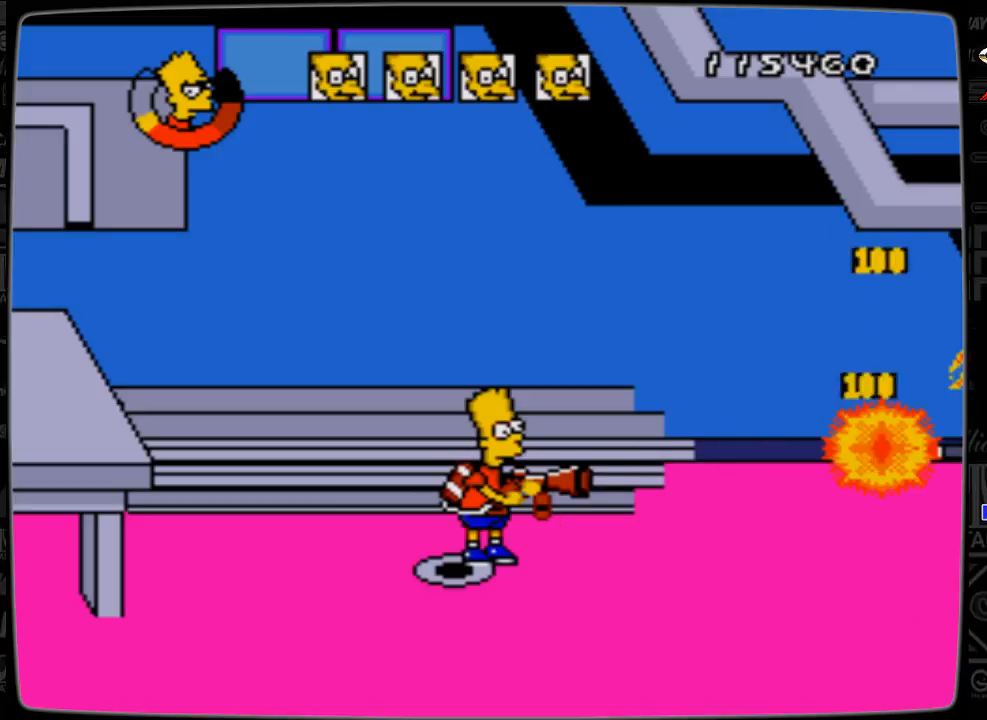
{"buttons": [], "events": [[67, "C", "up"], [167, "C", "down"], [233, "C", "up"], [367, "C", "down"], [433, "C", "up"]]}
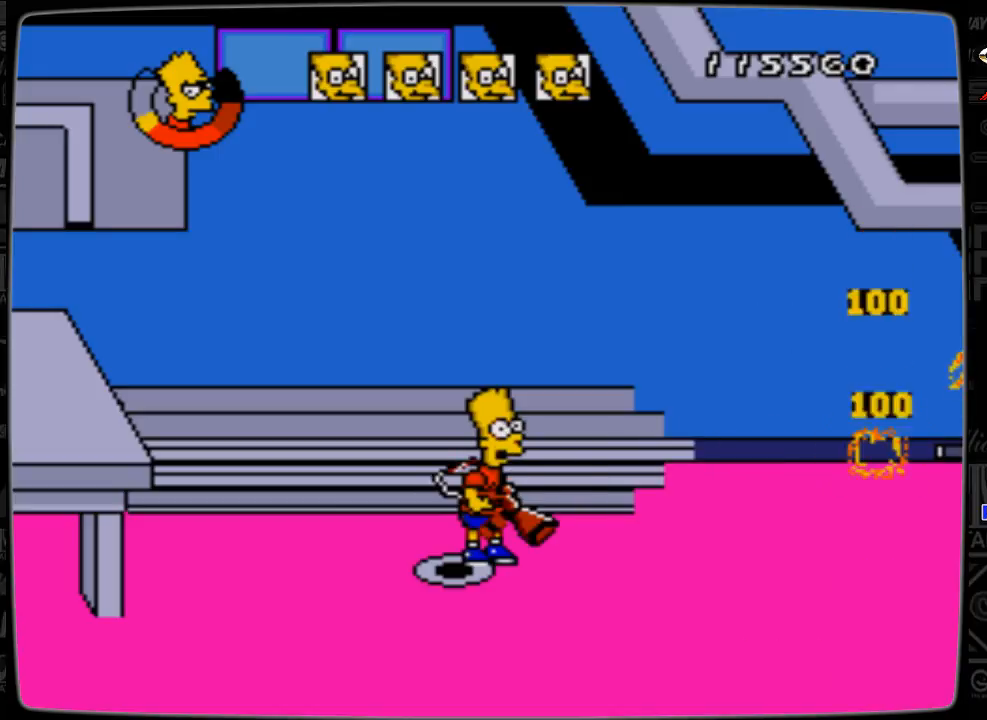
{"buttons": [], "events": [[33, "C", "down"], [133, "C", "up"], [233, "C", "down"], [267, "C", "up"], [367, "C", "down"], [467, "C", "up"]]}
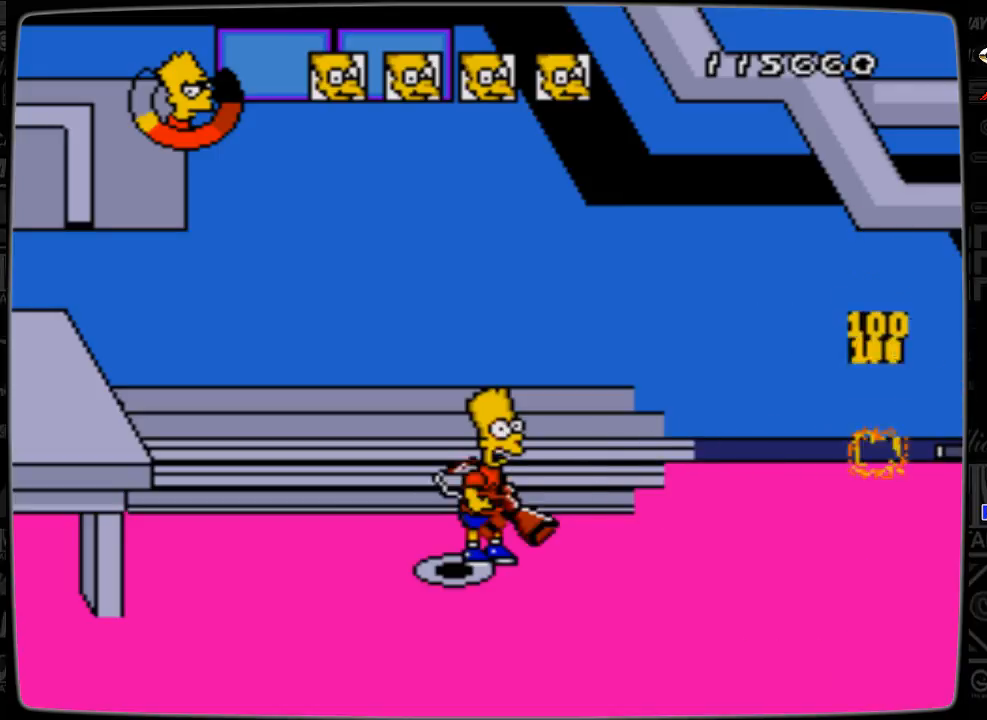
{"buttons": ["DPAD_RIGHT"], "events": [[67, "C", "down"], [167, "C", "up"], [333, "DPAD_RIGHT", "down"]]}
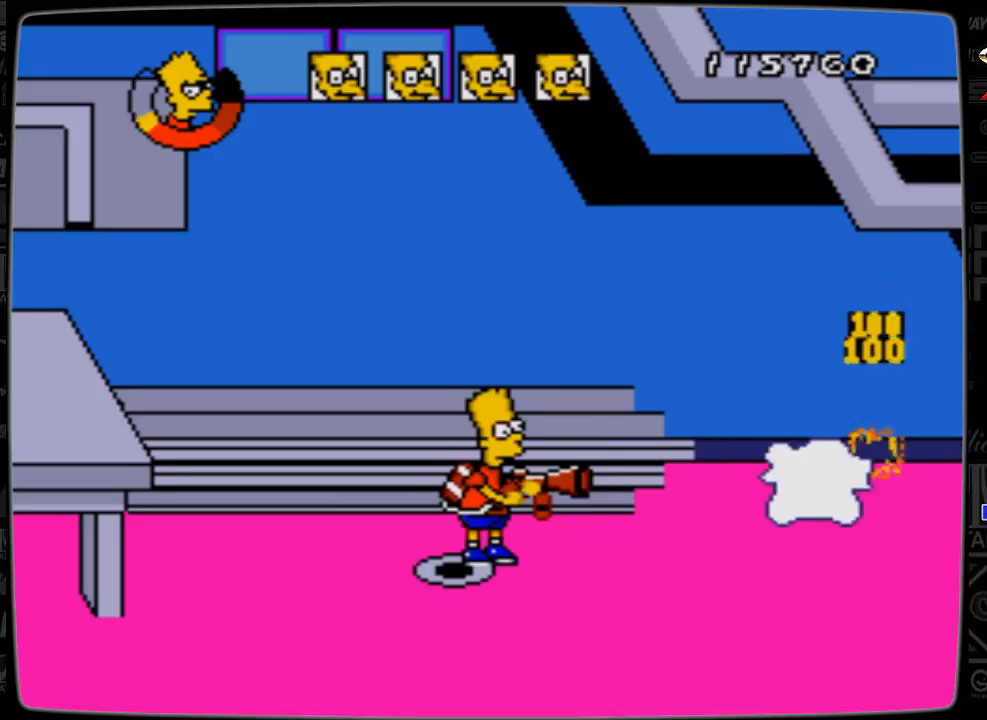
{"buttons": ["DPAD_RIGHT"], "events": [[67, "C", "down"], [67, "DPAD_RIGHT", "up"], [167, "C", "up"], [267, "DPAD_RIGHT", "down"]]}
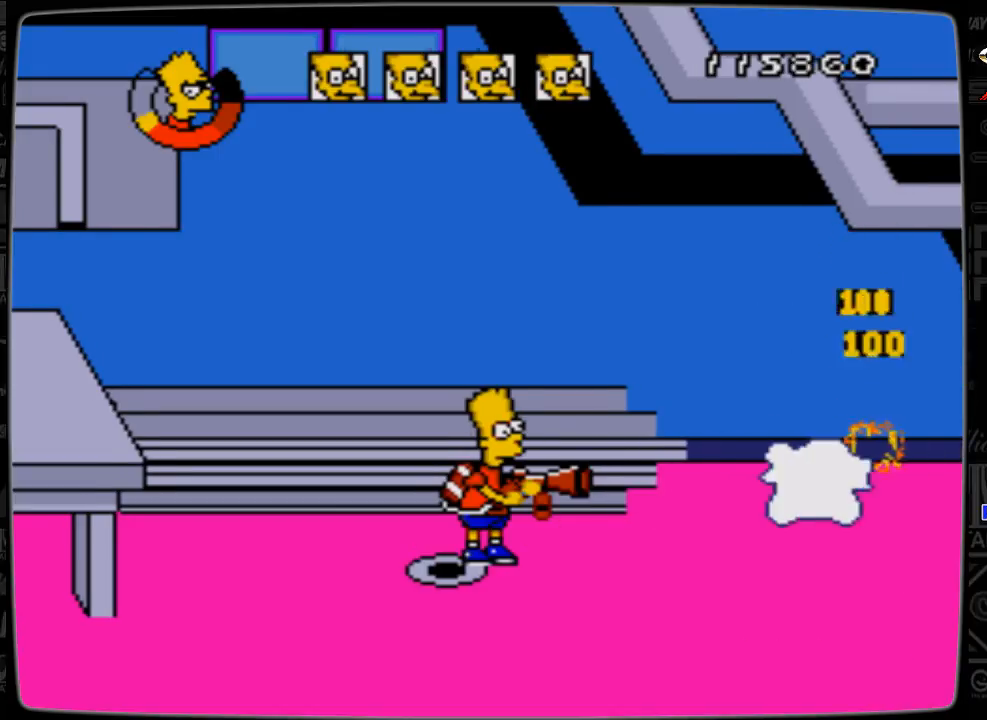
{"buttons": ["DPAD_RIGHT"], "events": [[67, "C", "down"], [67, "DPAD_RIGHT", "up"], [233, "C", "up"], [367, "DPAD_RIGHT", "down"]]}
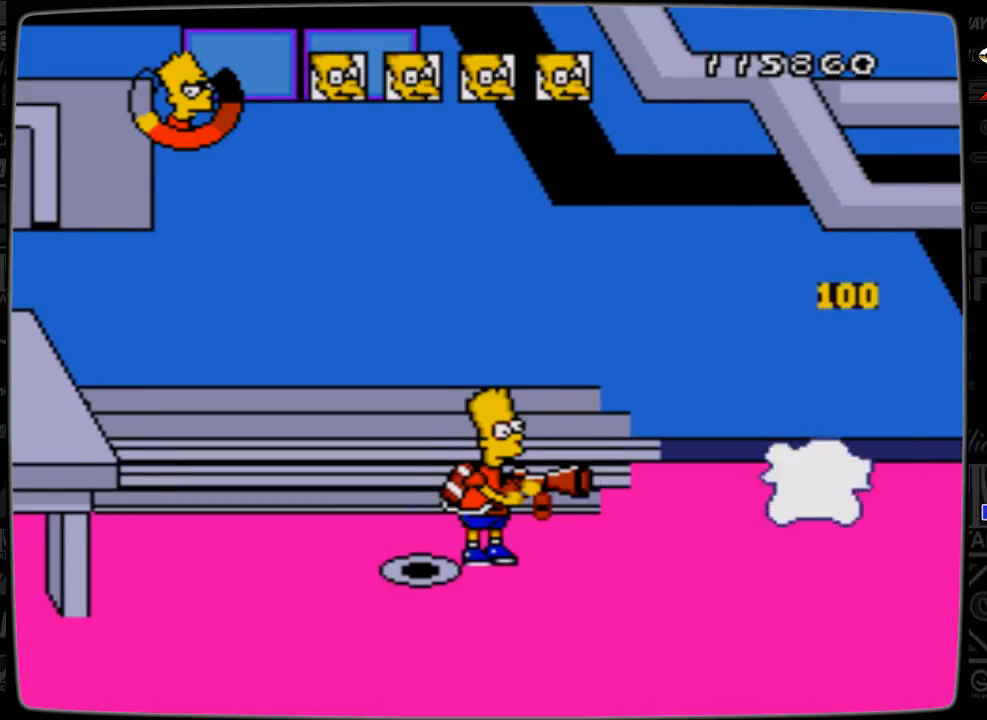
{"buttons": ["C"], "events": [[433, "DPAD_RIGHT", "up"], [467, "C", "down"]]}
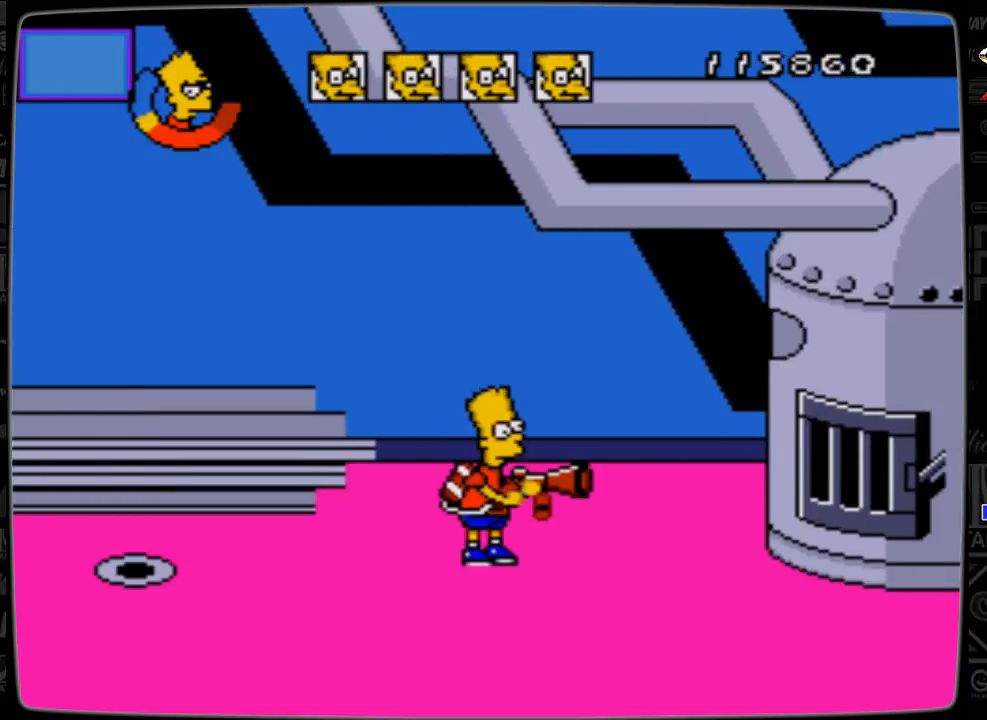
{"buttons": ["C"], "events": [[67, "C", "up"], [133, "C", "down"], [233, "C", "up"], [333, "C", "down"], [433, "C", "up"], [467, "C", "down"]]}
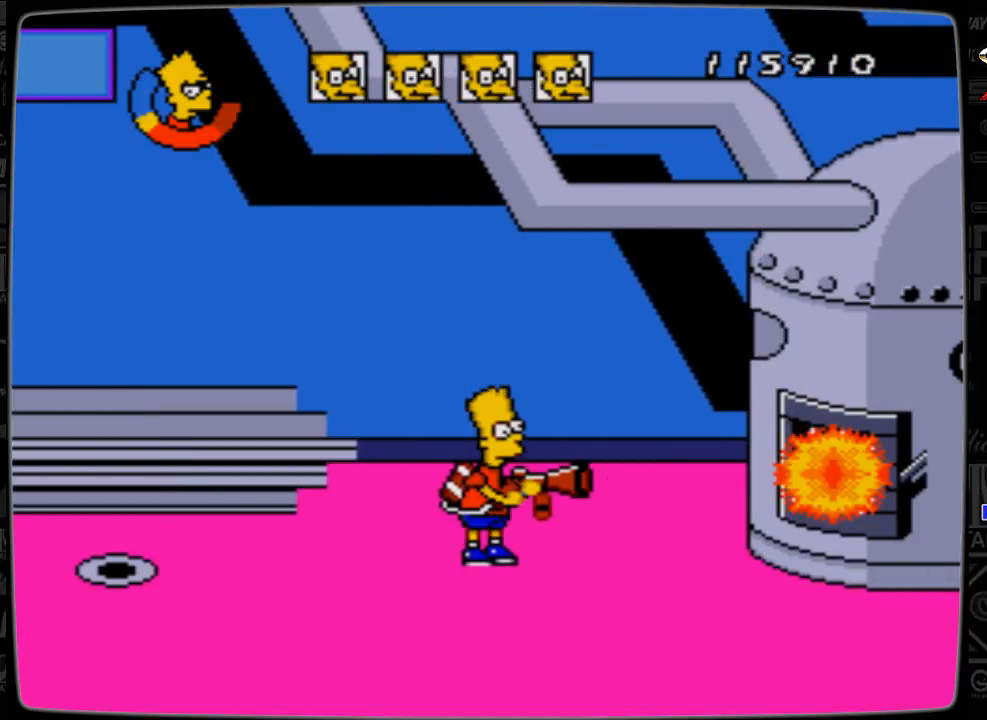
{"buttons": [], "events": [[67, "C", "up"], [167, "C", "down"], [267, "C", "up"], [333, "C", "down"], [433, "C", "up"]]}
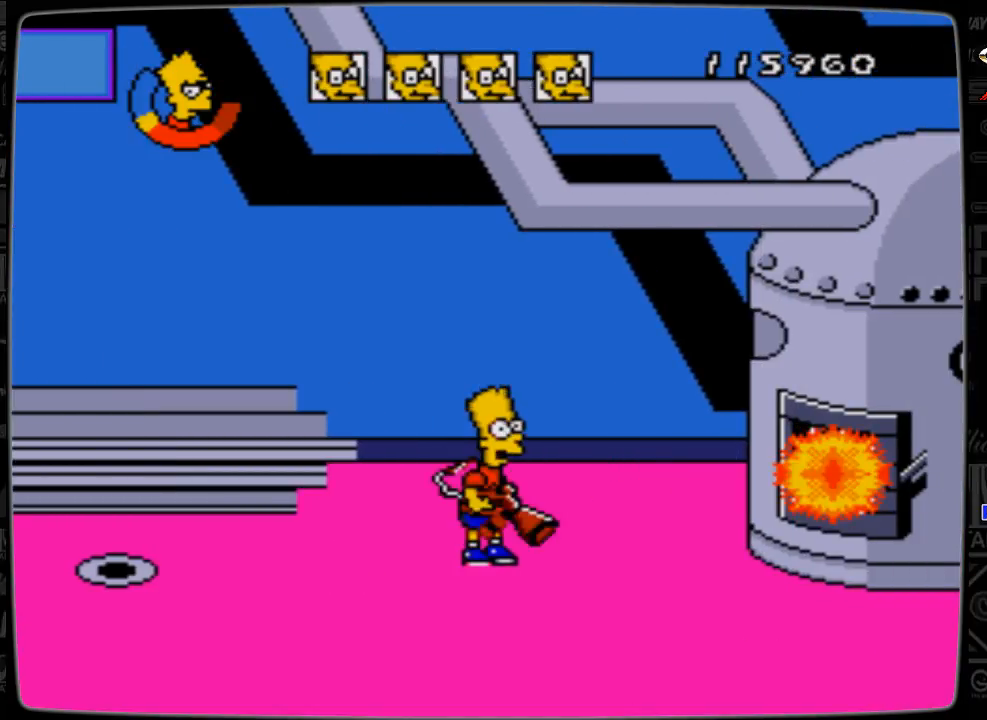
{"buttons": ["C"], "events": [[33, "C", "down"], [67, "C", "up"], [167, "C", "down"], [233, "C", "up"], [333, "C", "down"], [367, "C", "up"], [467, "C", "down"]]}
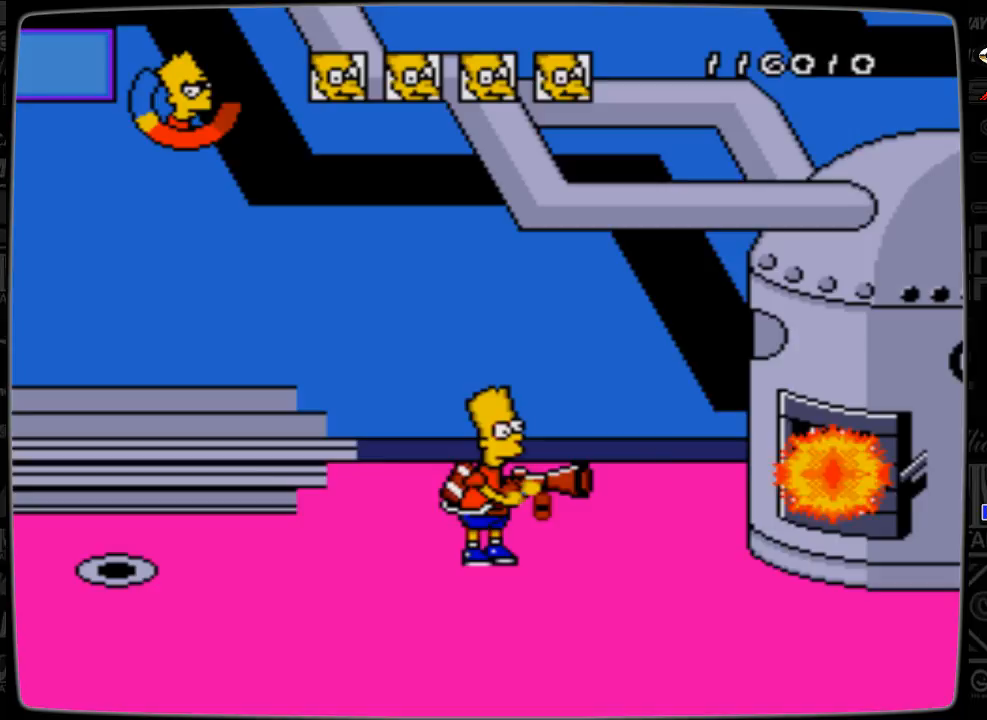
{"buttons": ["C"], "events": [[33, "C", "up"], [133, "C", "down"], [167, "C", "up"], [267, "C", "down"], [333, "C", "up"], [433, "C", "down"]]}
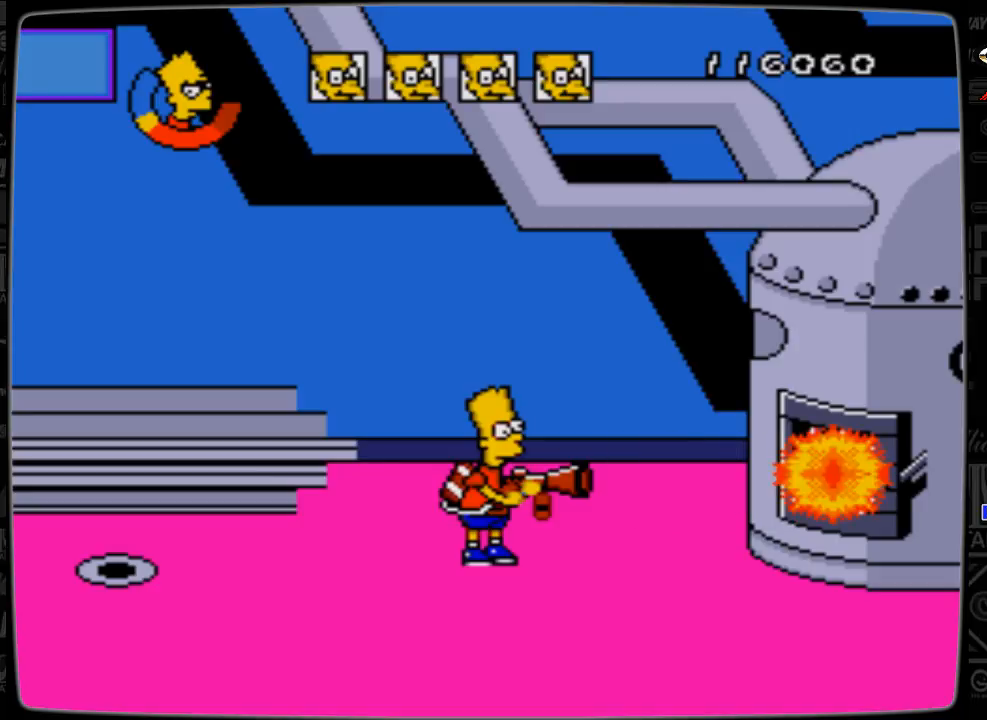
{"buttons": [], "events": [[33, "C", "up"], [133, "C", "down"], [167, "C", "up"], [233, "C", "down"], [333, "C", "up"], [433, "C", "down"], [467, "C", "up"]]}
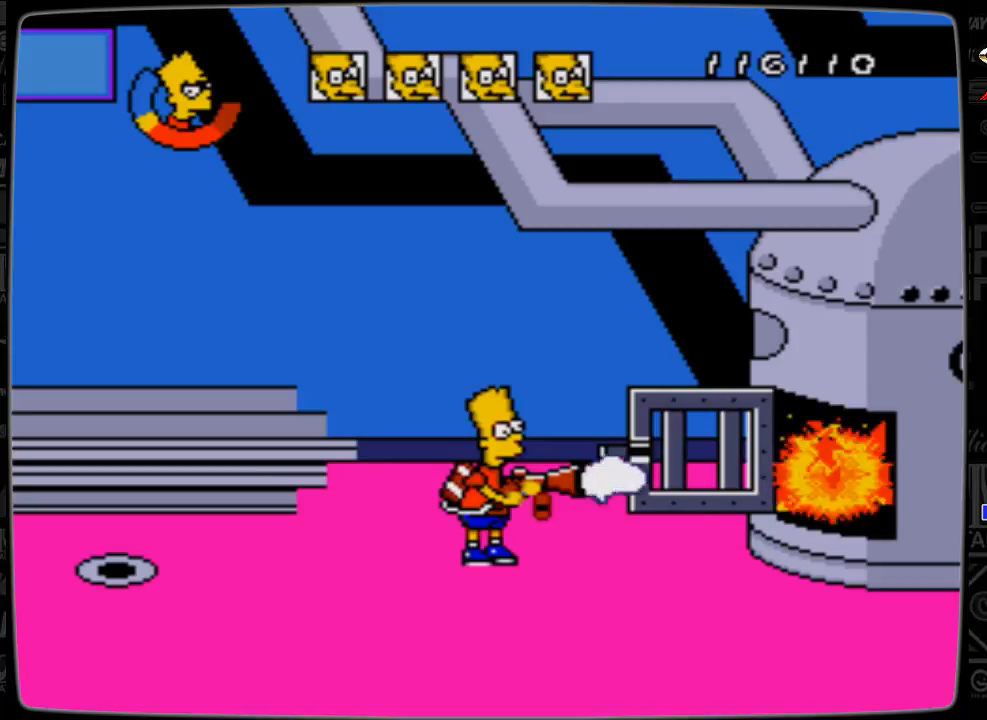
{"buttons": ["DPAD_LEFT"], "events": [[67, "C", "down"], [133, "C", "up"], [233, "C", "down"], [333, "C", "up"], [367, "DPAD_LEFT", "down"]]}
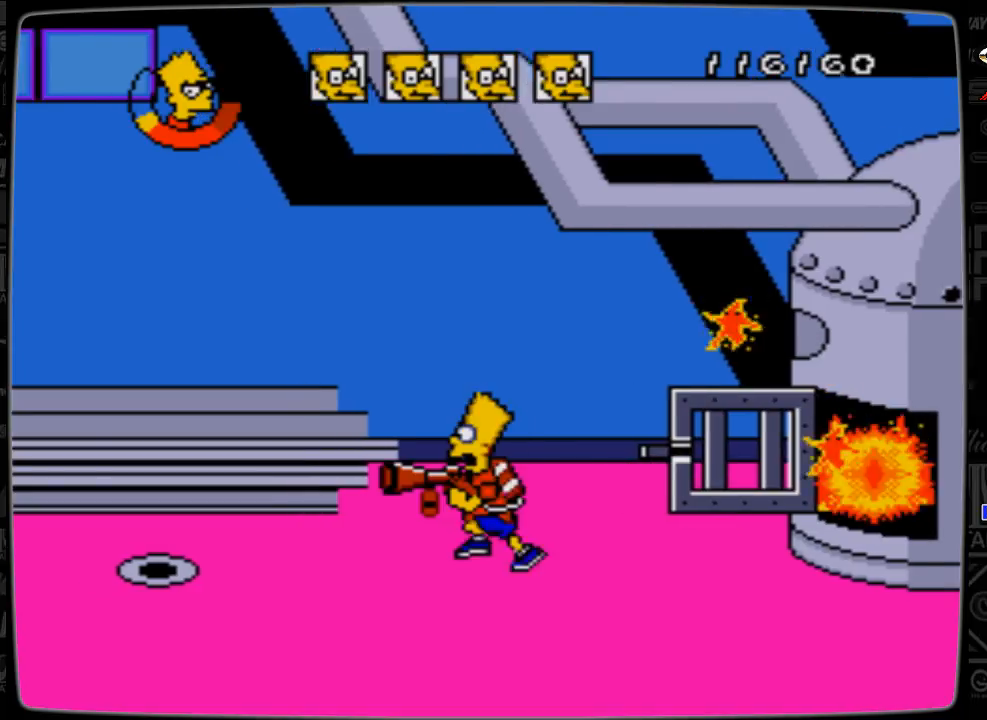
{"buttons": [], "events": [[267, "DPAD_LEFT", "up"], [333, "DPAD_RIGHT", "down"], [367, "C", "down"], [433, "C", "up"], [433, "DPAD_RIGHT", "up"]]}
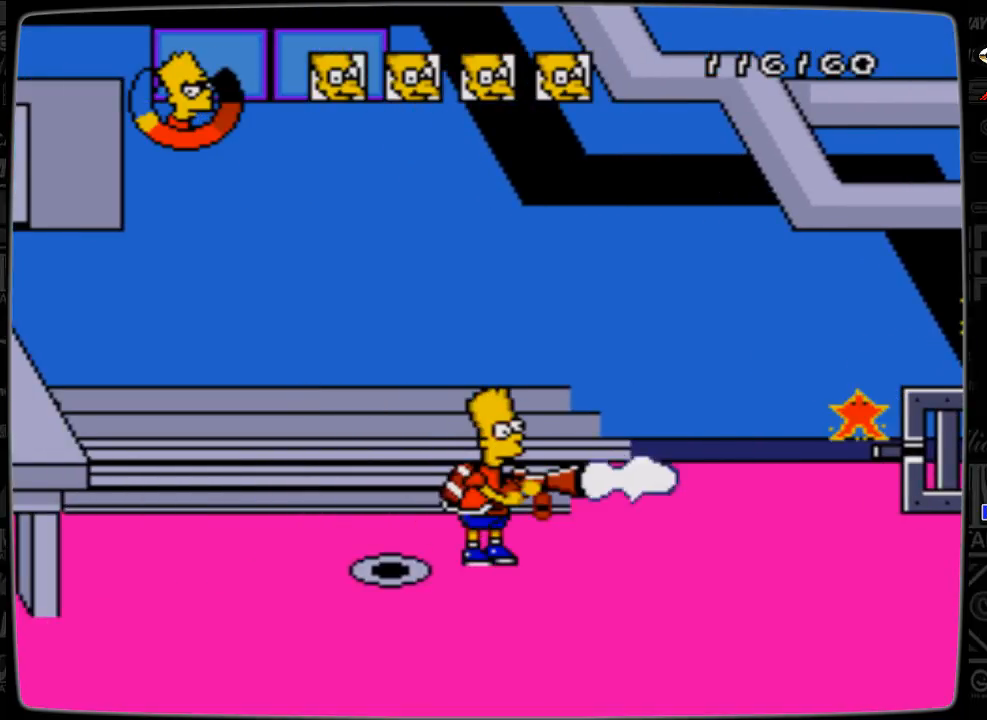
{"buttons": [], "events": [[33, "C", "down"], [133, "C", "up"], [233, "C", "down"], [333, "C", "up"], [433, "C", "down"], [467, "C", "up"]]}
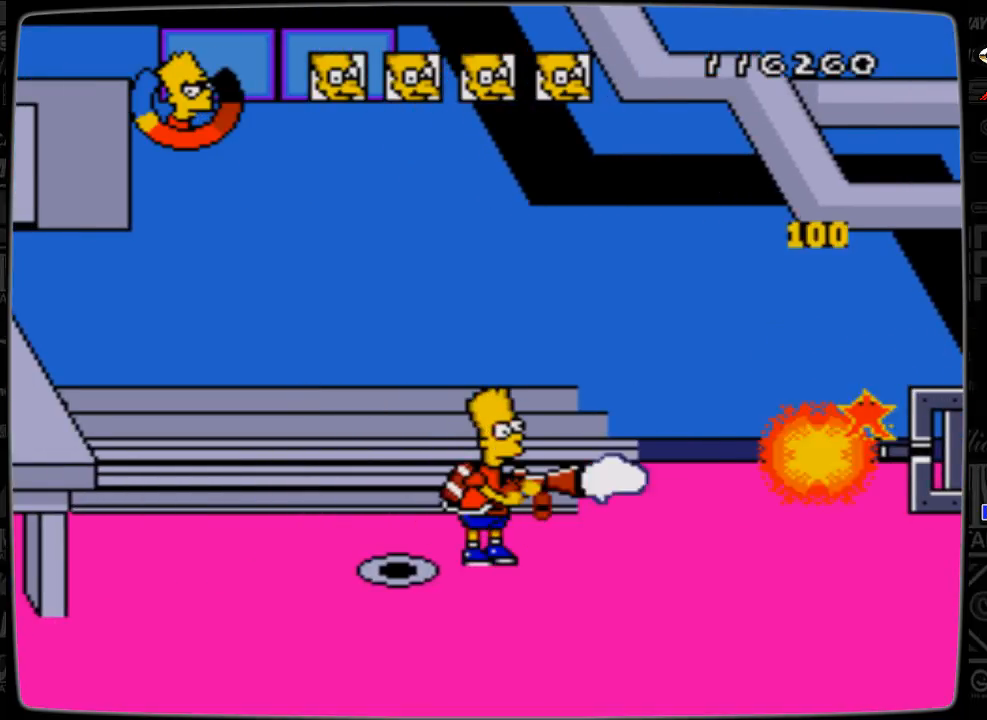
{"buttons": ["C"], "events": [[67, "C", "down"], [167, "C", "up"], [267, "C", "down"], [367, "C", "up"], [433, "C", "down"]]}
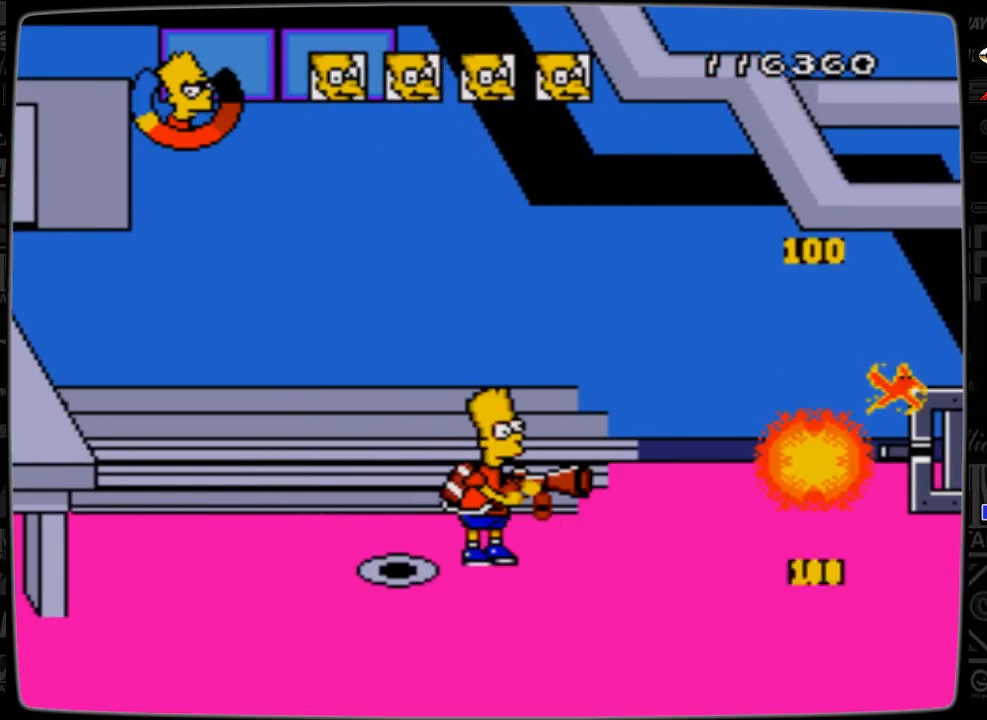
{"buttons": ["C"], "events": [[33, "C", "up"], [133, "C", "down"], [167, "C", "up"], [267, "C", "down"], [367, "C", "up"], [467, "C", "down"]]}
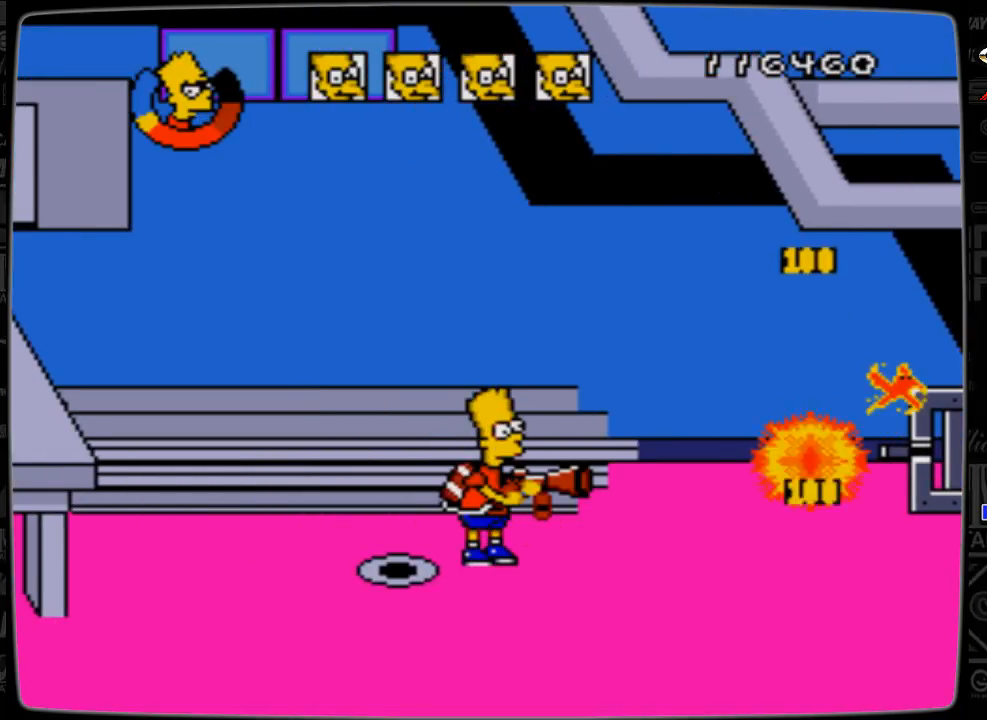
{"buttons": ["C"], "events": [[33, "C", "up"], [133, "C", "down"], [167, "C", "up"], [333, "C", "down"], [367, "C", "up"], [467, "C", "down"]]}
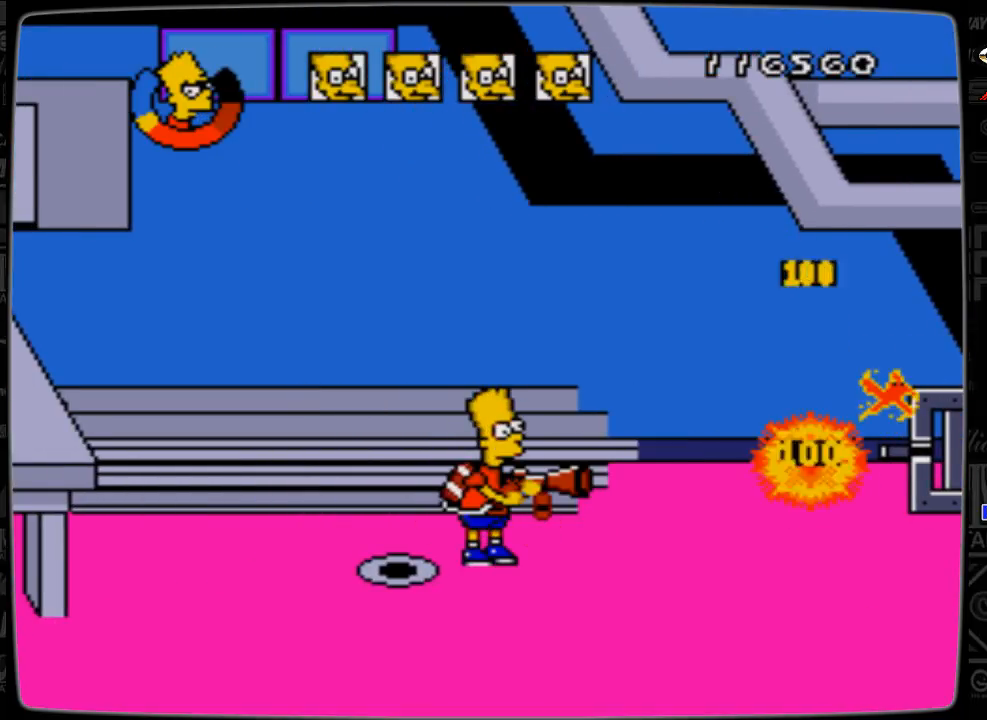
{"buttons": ["C"], "events": [[33, "C", "up"], [133, "C", "down"], [233, "C", "up"], [267, "C", "down"], [367, "C", "up"], [467, "C", "down"]]}
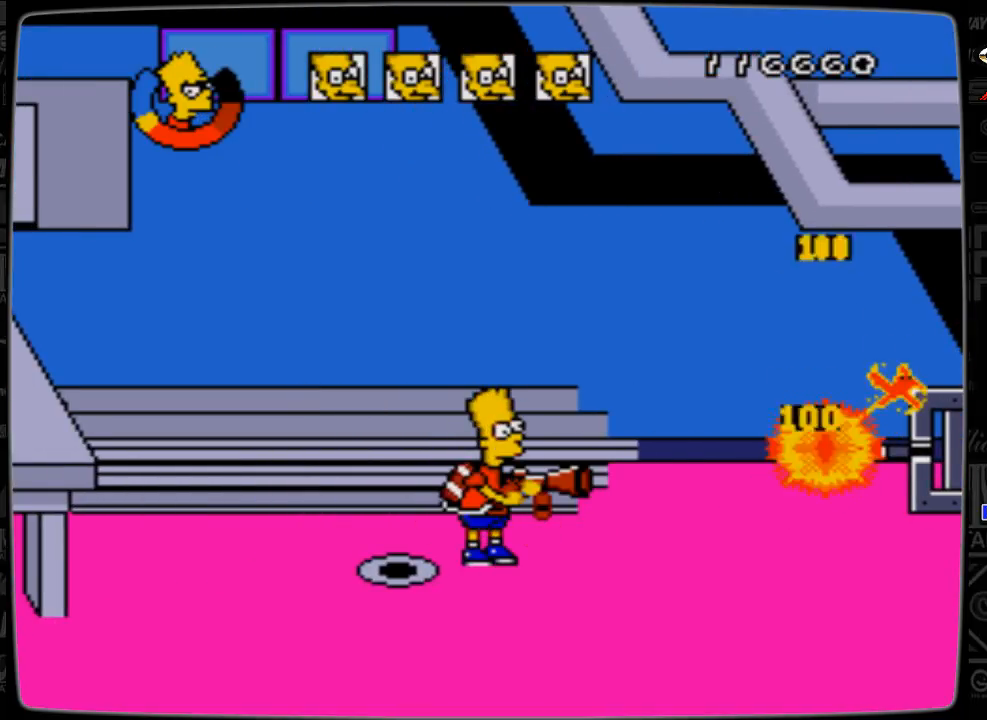
{"buttons": [], "events": [[33, "C", "up"], [167, "C", "down"], [233, "C", "up"], [333, "C", "down"], [367, "C", "up"]]}